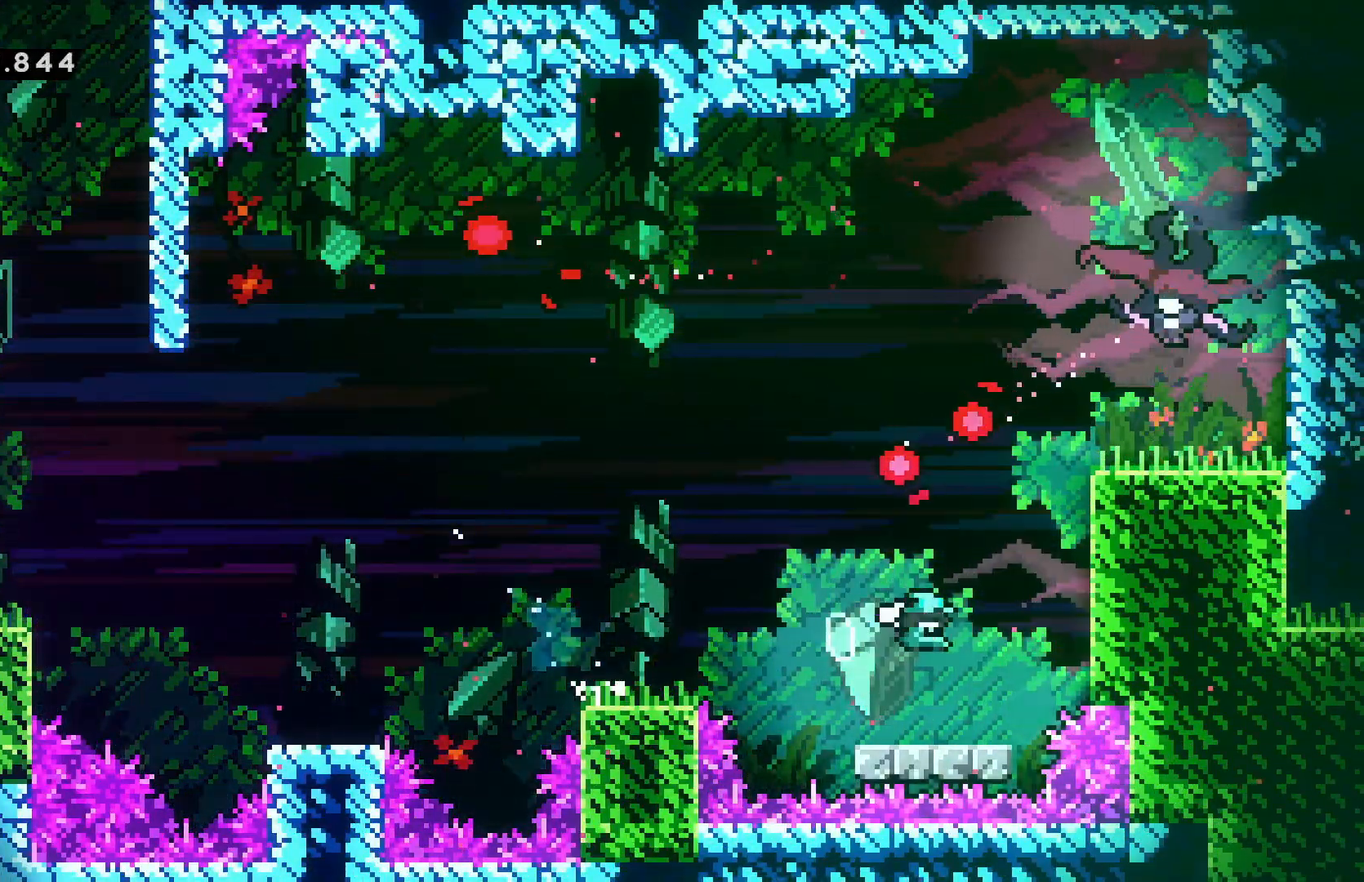
Gameplay with keyboard; each line is a JSON object with the keys held at the frame after it. "events" lists presses ("down") and releases ("up") of "cancel", "confirm", "dash", "demo", "down", "grab", "jump", "left", "pause", "right", "talk" and "up" between this image and that frame as [ms after this image, input, new state], when the widget could be followed in between. No other keys are recorded. Mouse input is not recorded. Key names are as the overlay labels them; some are game actions (e.g. jump) rather than physical keys.
{"keys": ["confirm", "grab", "jump", "right"], "events": [[84, "dash", "up"], [134, "down", "up"], [184, "grab", "down"], [267, "confirm", "down"], [267, "jump", "down"]]}
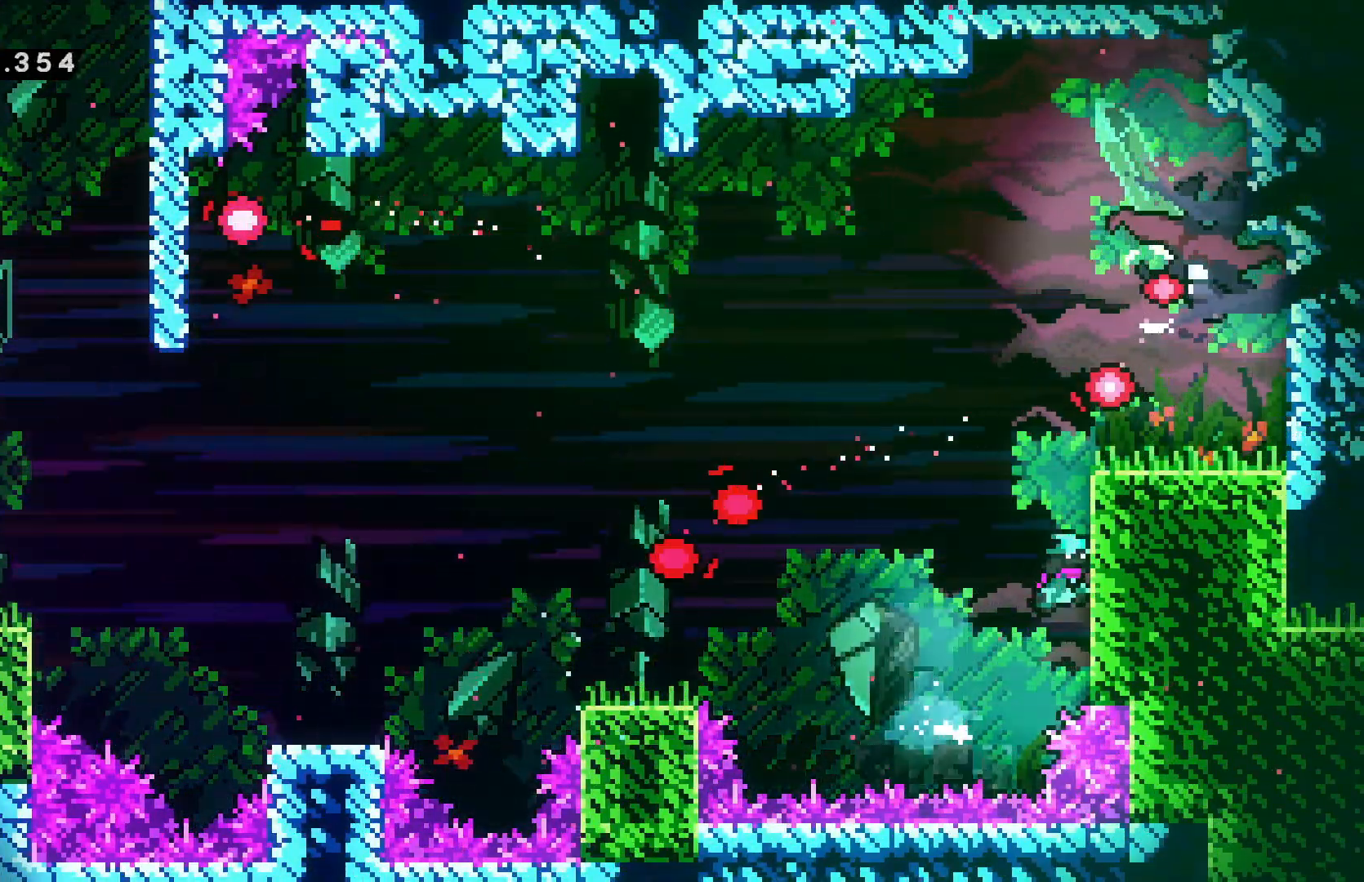
{"keys": ["grab", "right"], "events": [[17, "confirm", "up"], [34, "jump", "up"], [367, "right", "up"], [500, "right", "down"]]}
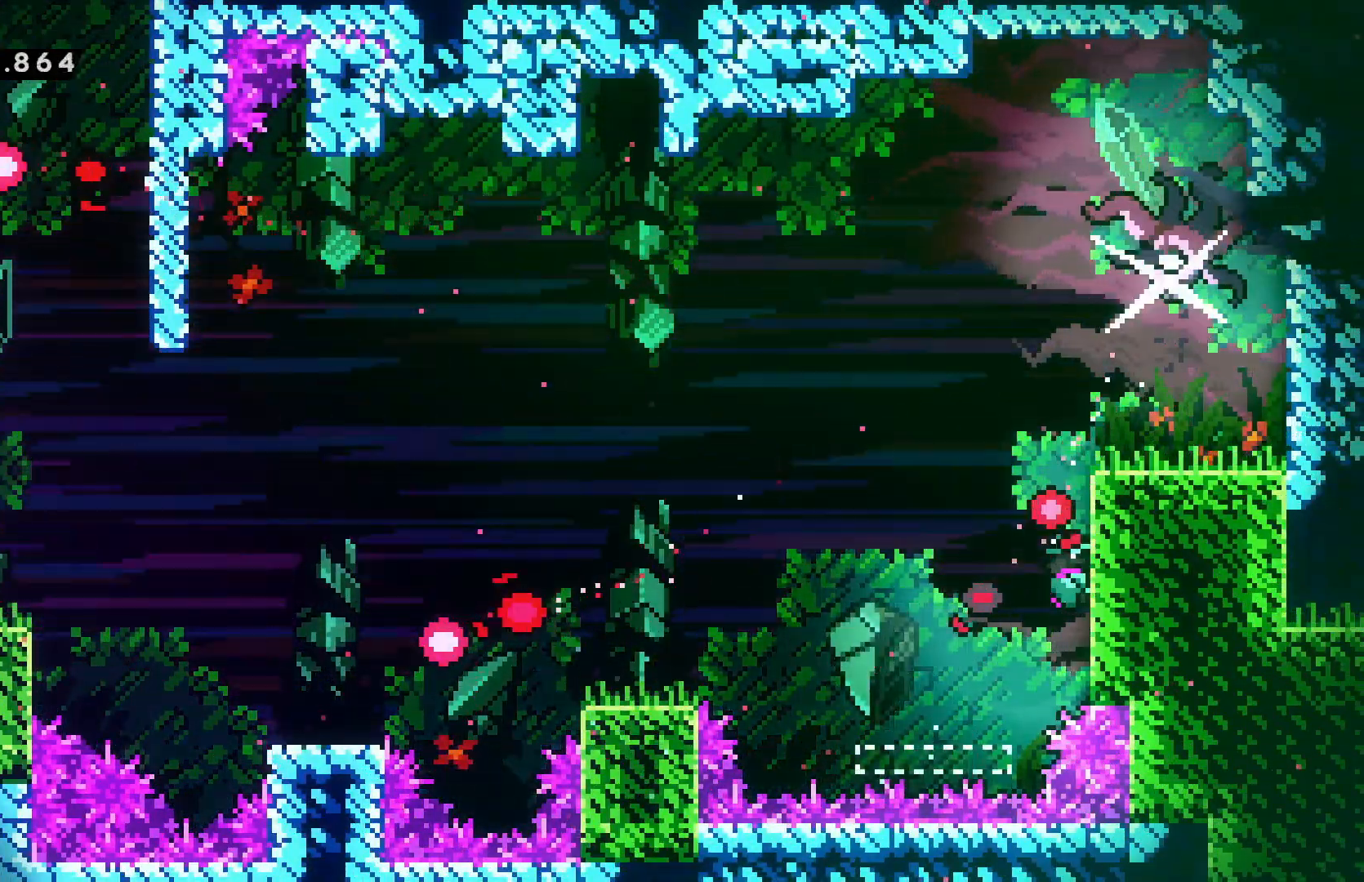
{"keys": ["confirm", "jump"], "events": [[167, "right", "up"], [184, "down", "down"], [267, "down", "up"], [267, "left", "down"], [267, "right", "down"], [284, "confirm", "down"], [284, "jump", "down"], [367, "down", "down"], [384, "grab", "up"], [384, "right", "up"], [434, "down", "up"], [500, "left", "up"]]}
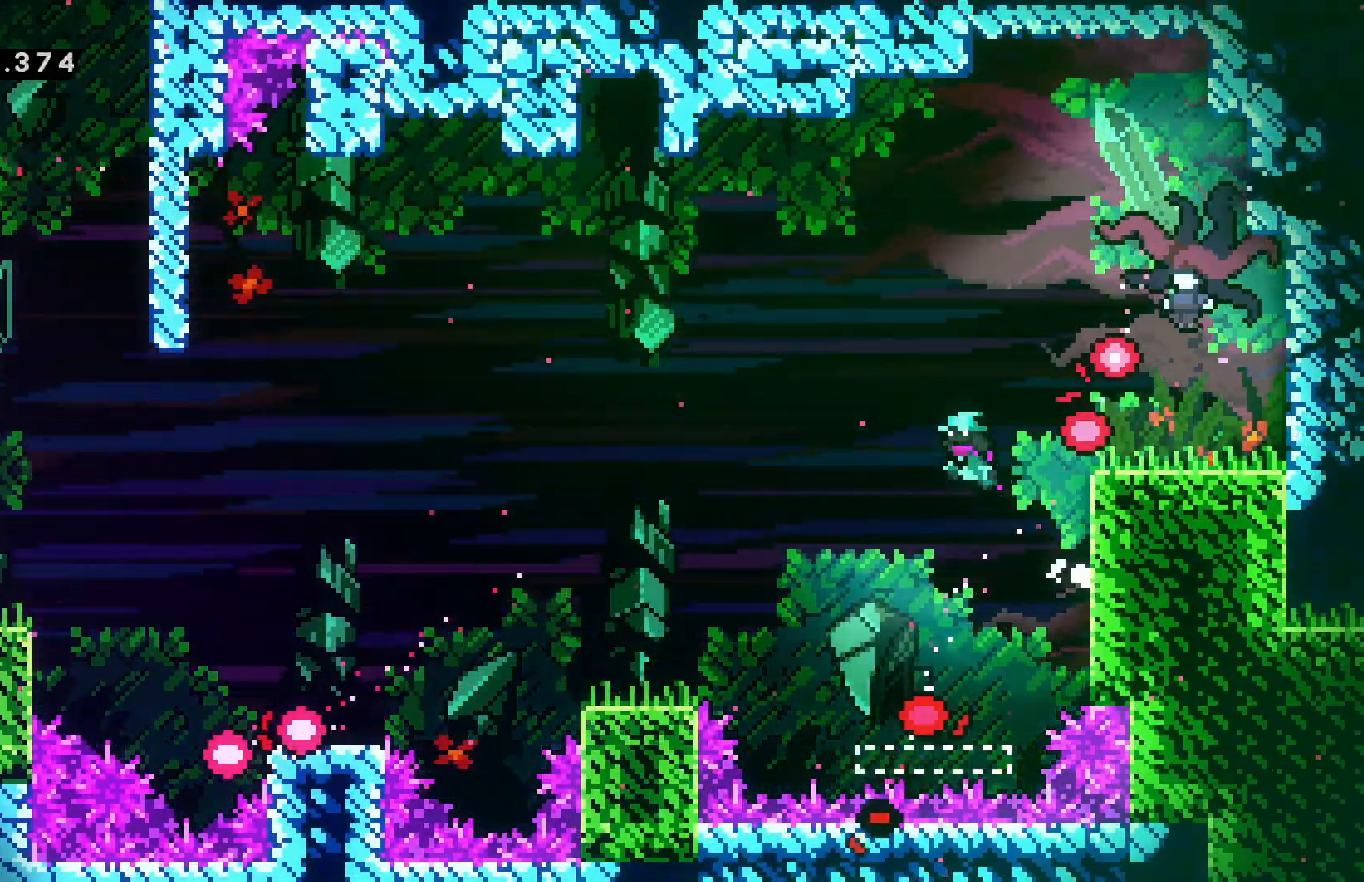
{"keys": ["right"], "events": [[34, "right", "down"], [284, "dash", "down"], [334, "confirm", "up"], [334, "jump", "up"], [400, "dash", "up"]]}
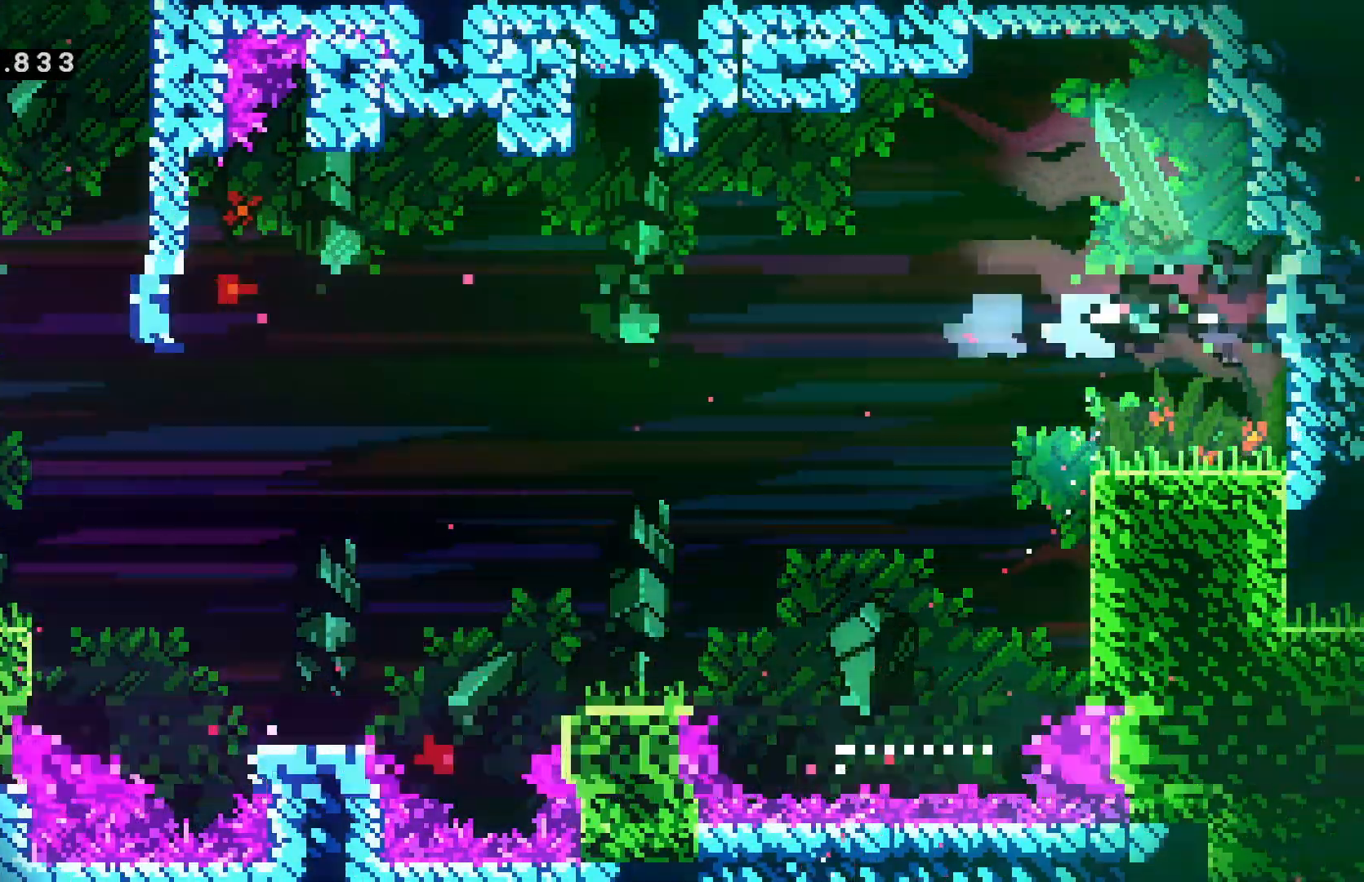
{"keys": ["right"], "events": []}
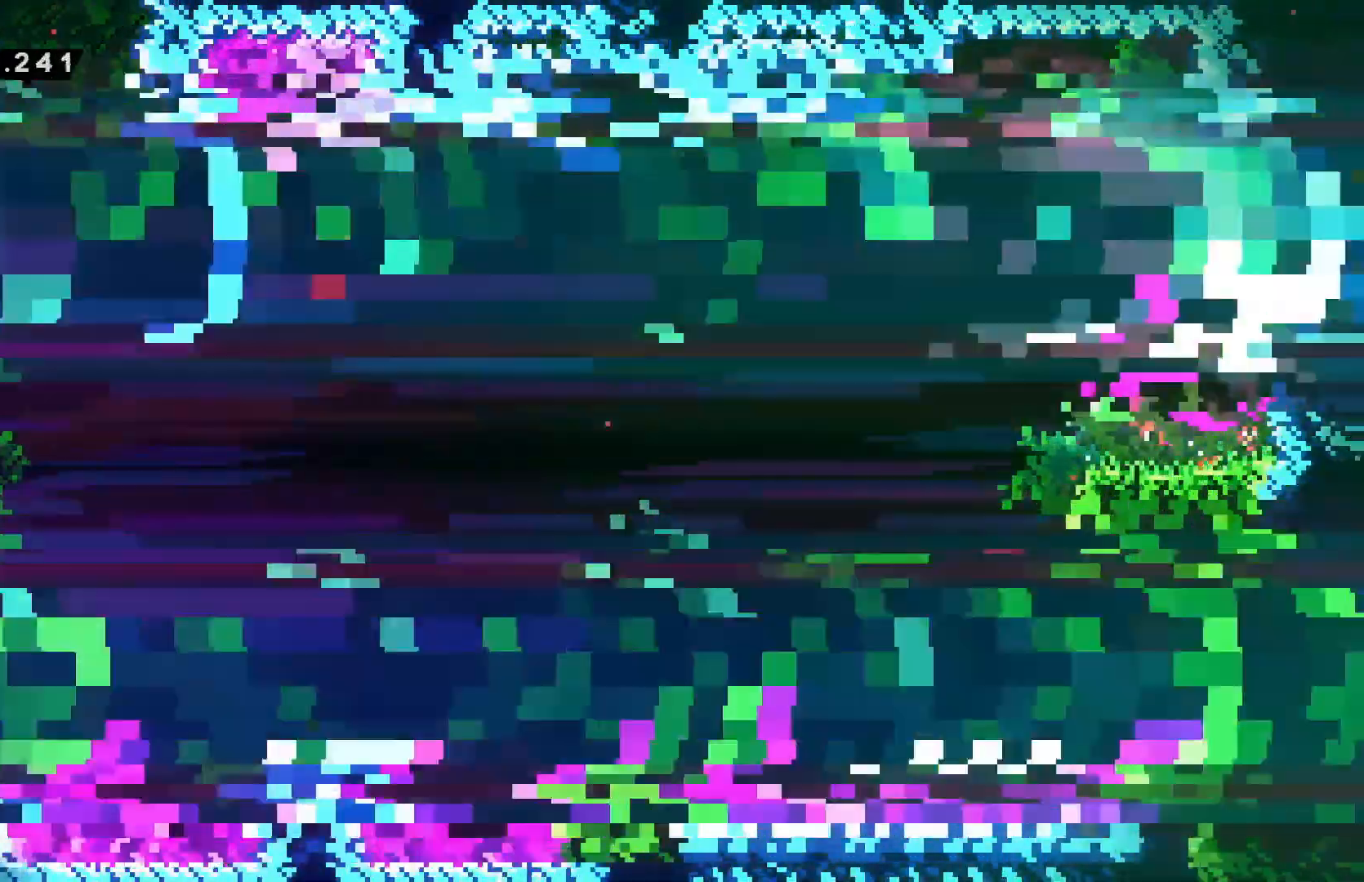
{"keys": ["right"], "events": []}
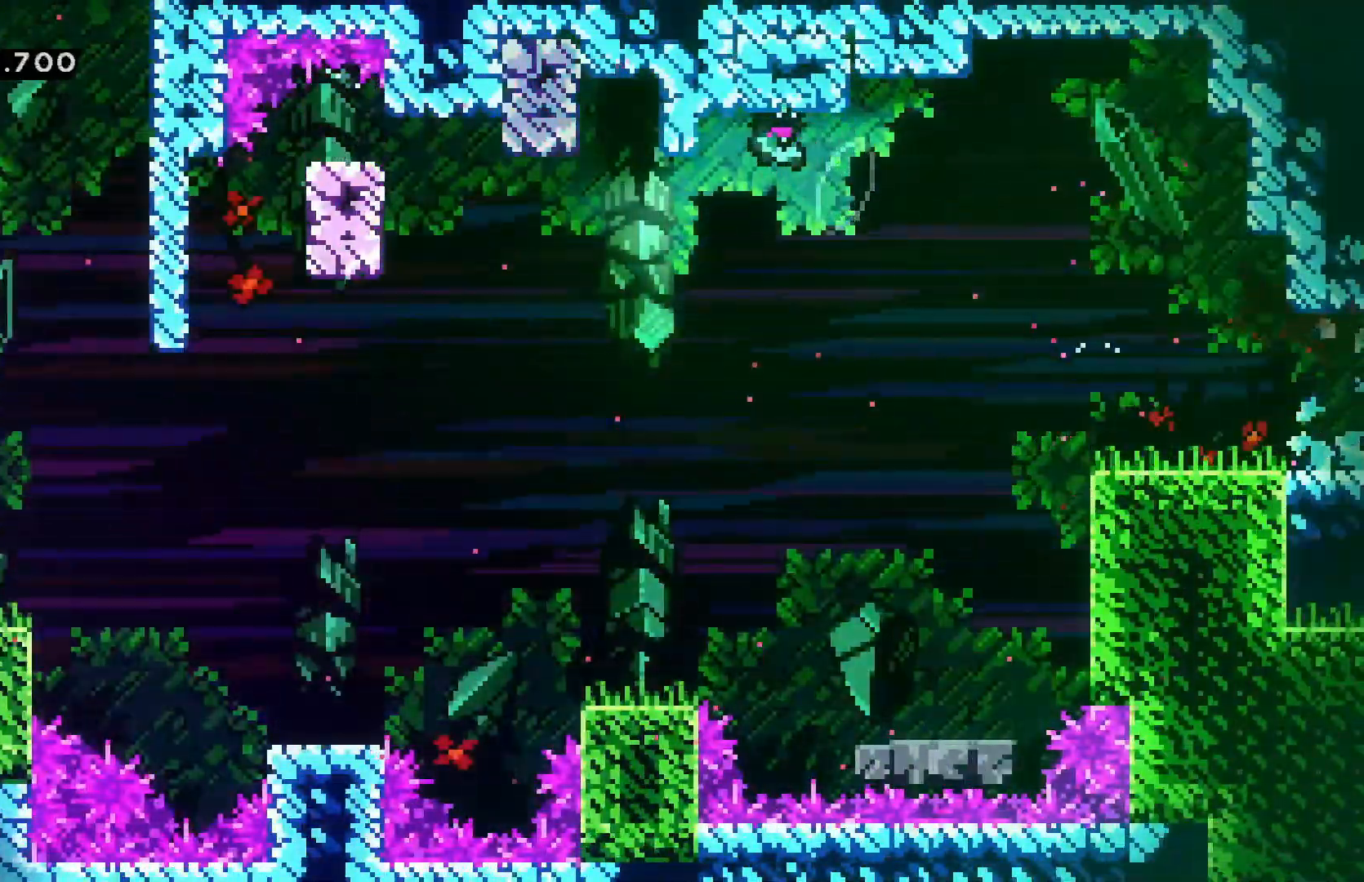
{"keys": ["dash", "right"], "events": [[450, "dash", "down"]]}
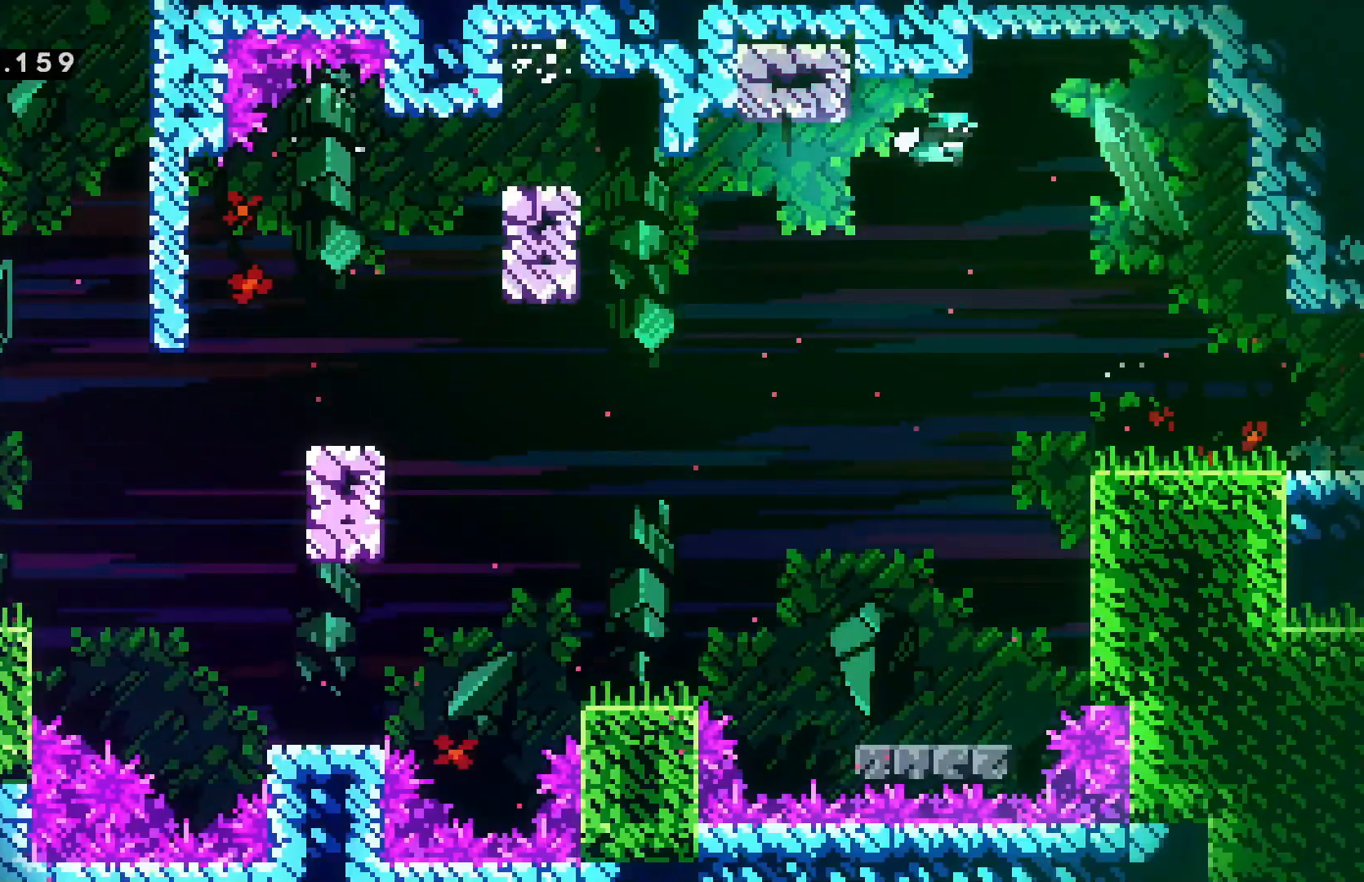
{"keys": ["right"], "events": [[34, "dash", "up"]]}
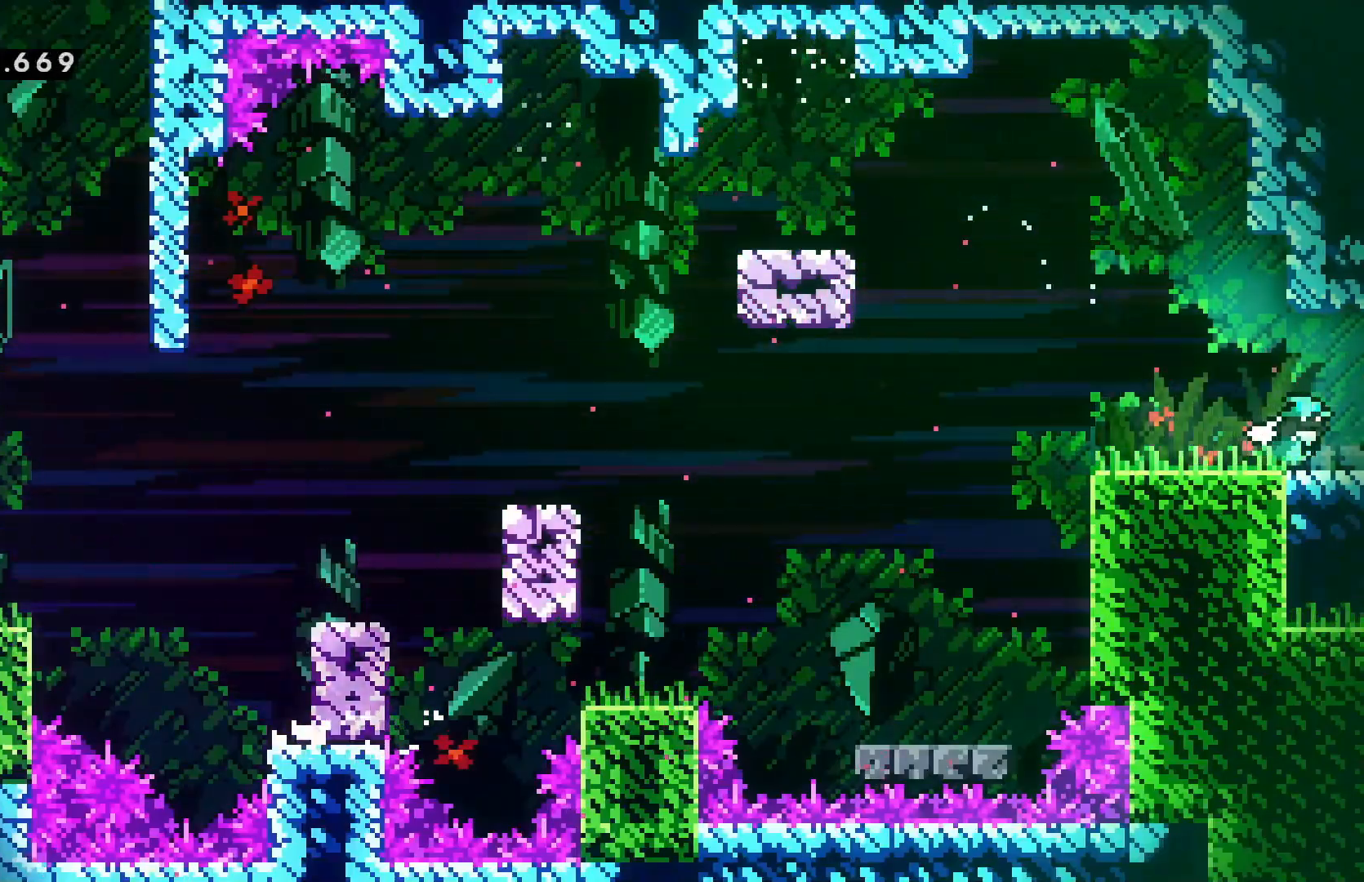
{"keys": ["right"], "events": []}
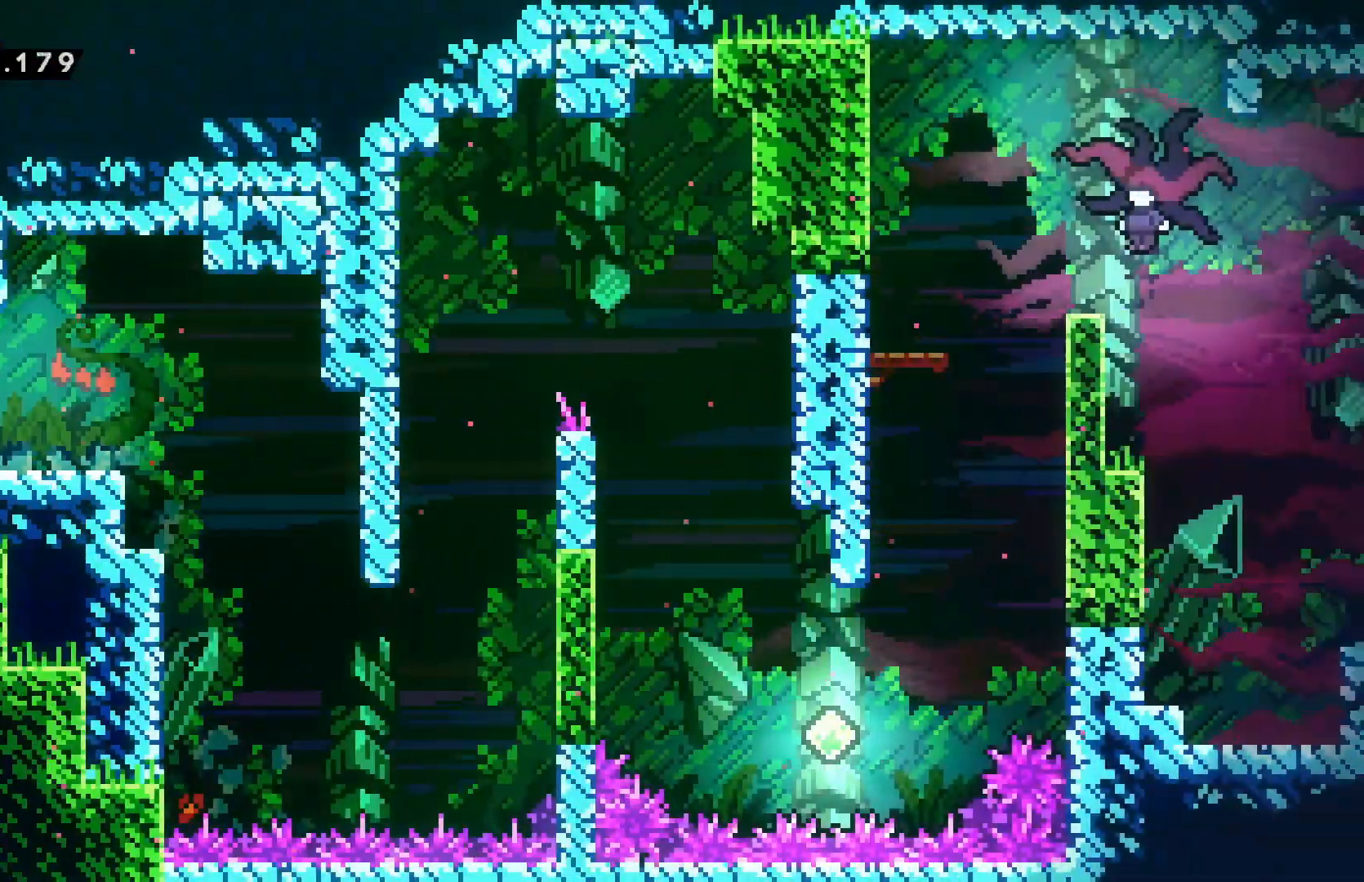
{"keys": ["right"], "events": []}
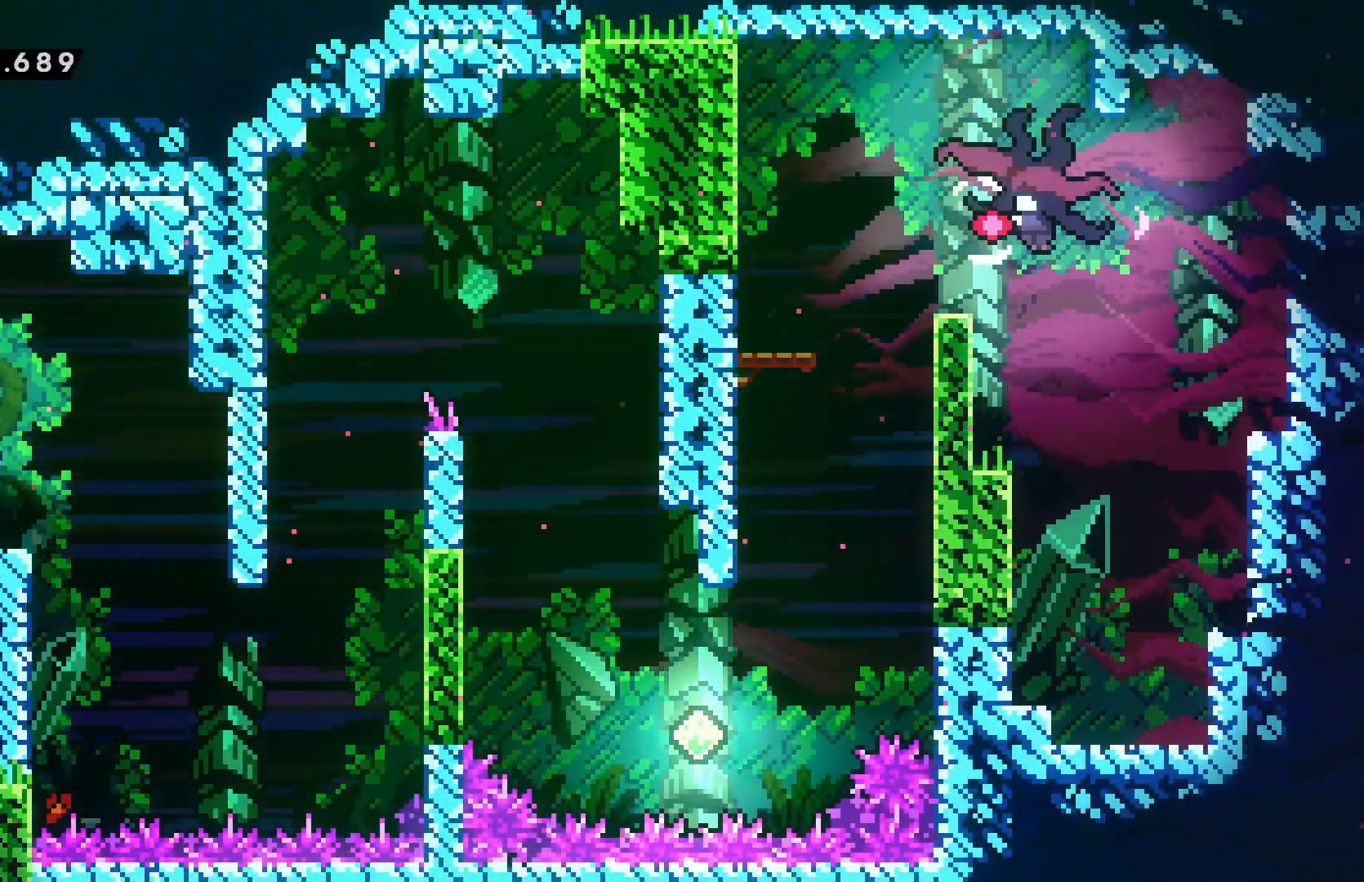
{"keys": ["grab", "right"], "events": [[434, "grab", "down"]]}
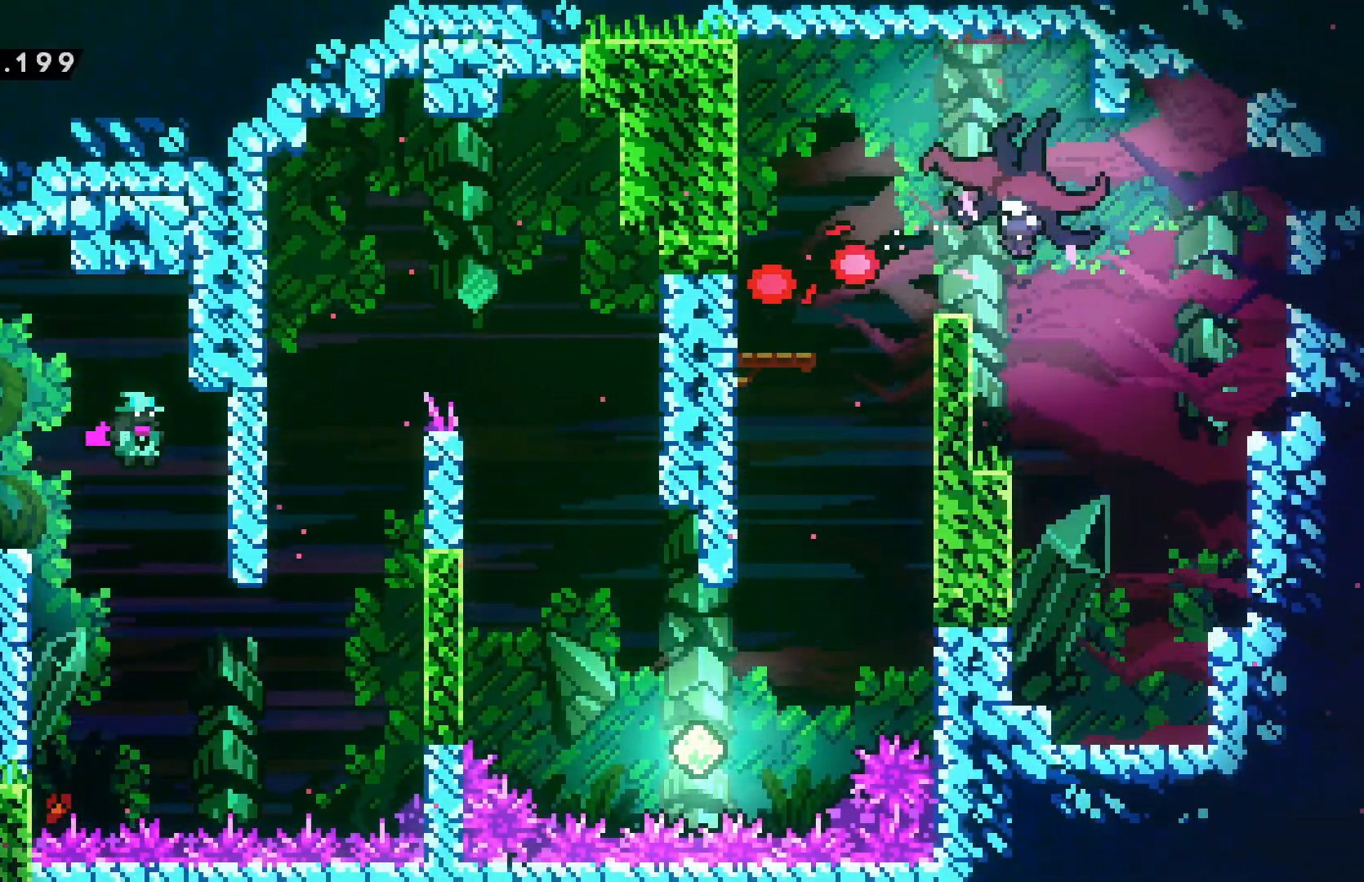
{"keys": ["down"], "events": [[250, "down", "down"], [284, "right", "up"], [400, "grab", "up"]]}
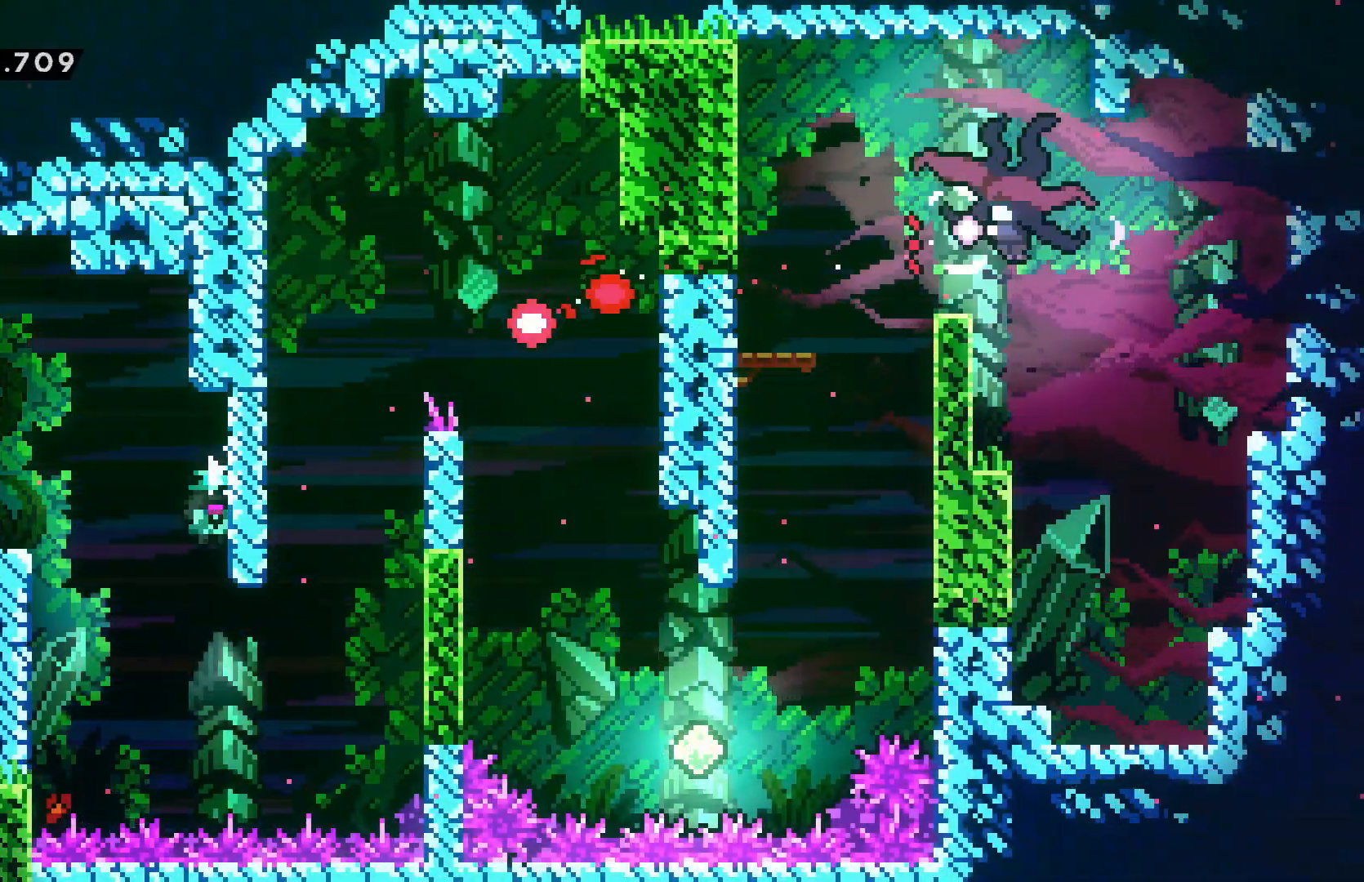
{"keys": ["right"], "events": [[84, "down", "up"], [284, "right", "down"]]}
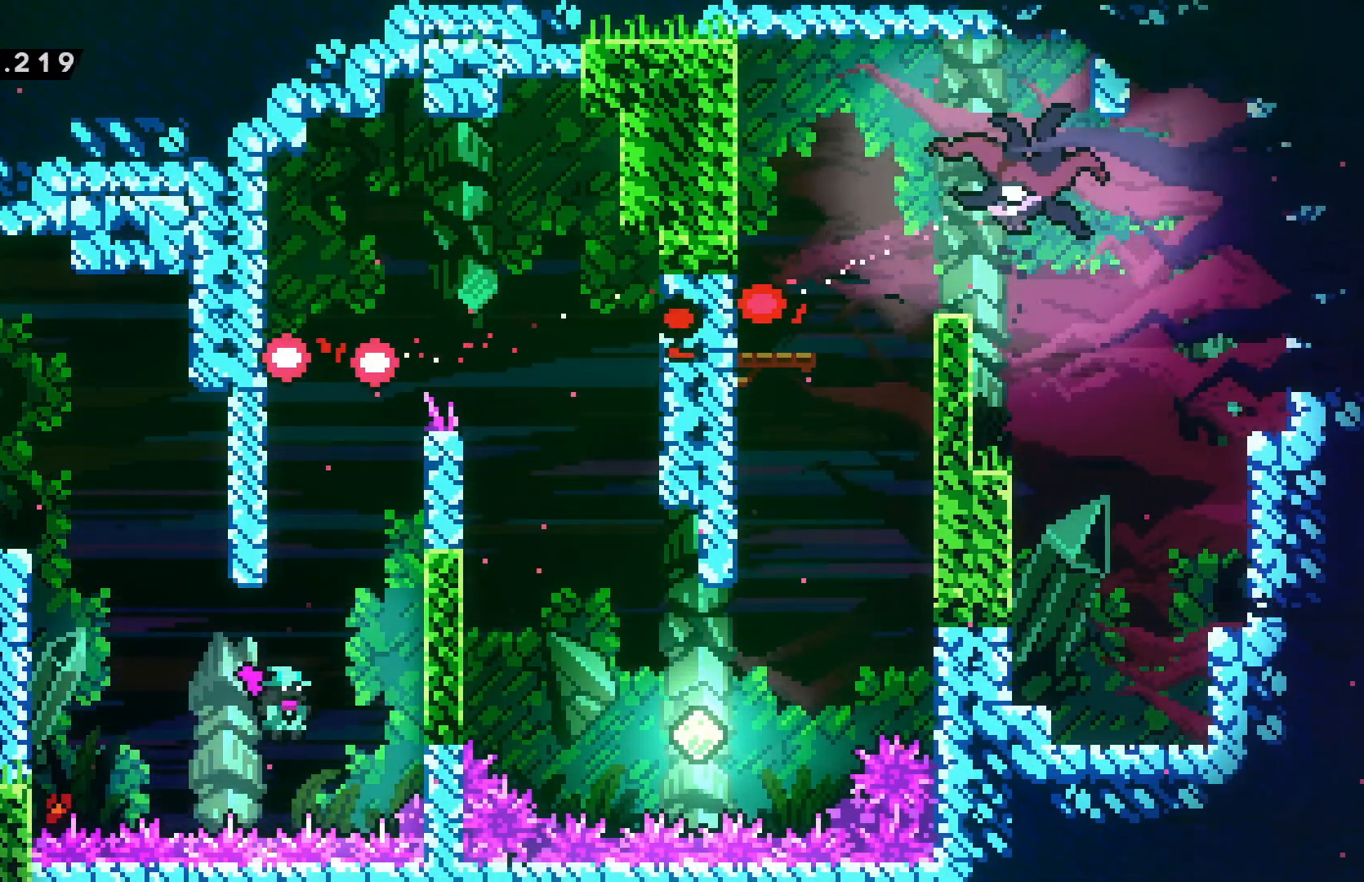
{"keys": ["confirm", "jump", "left"], "events": [[17, "dash", "down"], [117, "dash", "up"], [134, "up", "down"], [300, "right", "up"], [300, "up", "up"], [334, "confirm", "down"], [334, "jump", "down"], [367, "left", "down"]]}
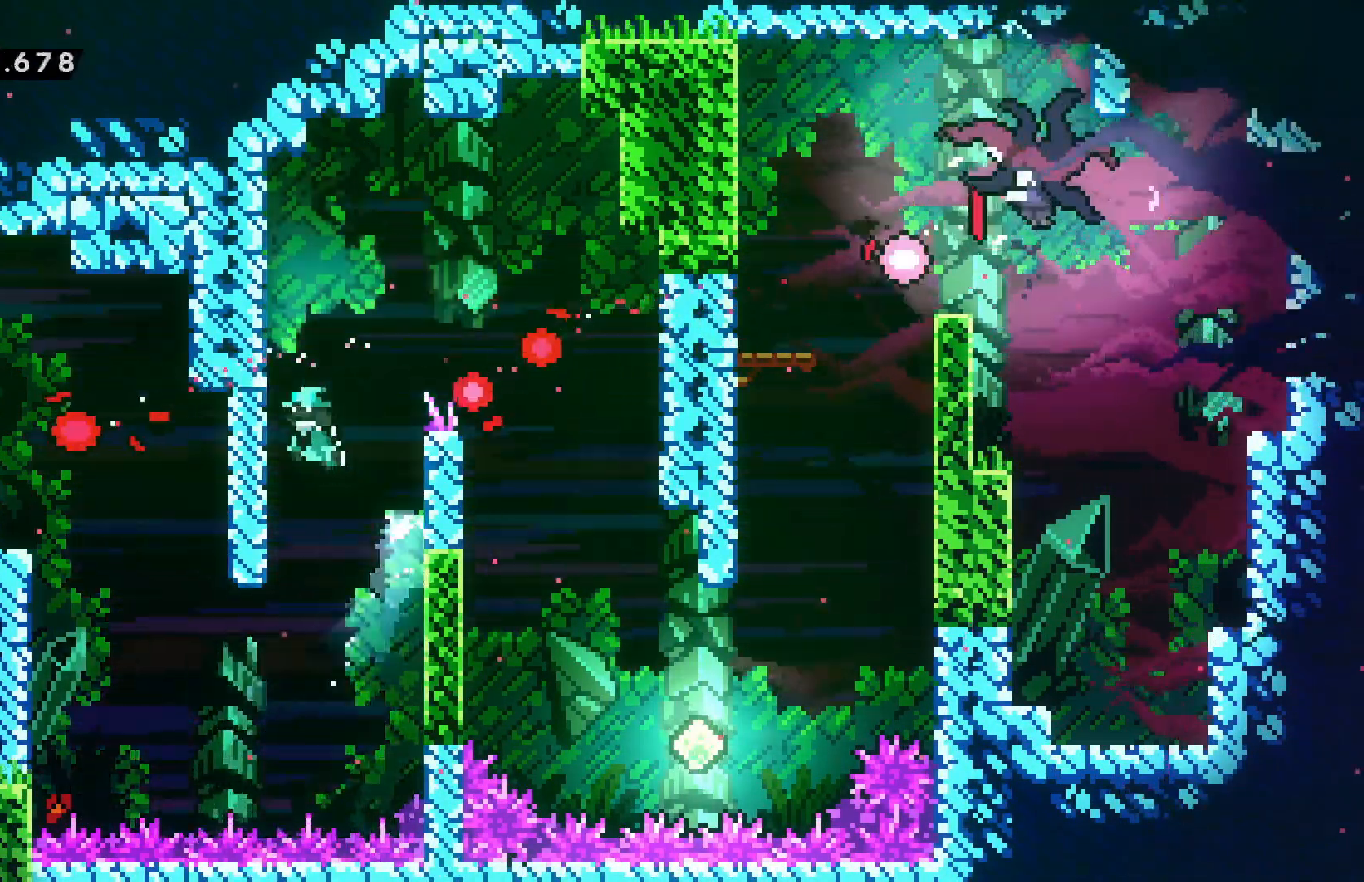
{"keys": ["right"], "events": [[84, "confirm", "up"], [84, "jump", "up"], [134, "left", "up"], [150, "confirm", "down"], [150, "jump", "down"], [150, "right", "down"], [267, "confirm", "up"], [267, "jump", "up"]]}
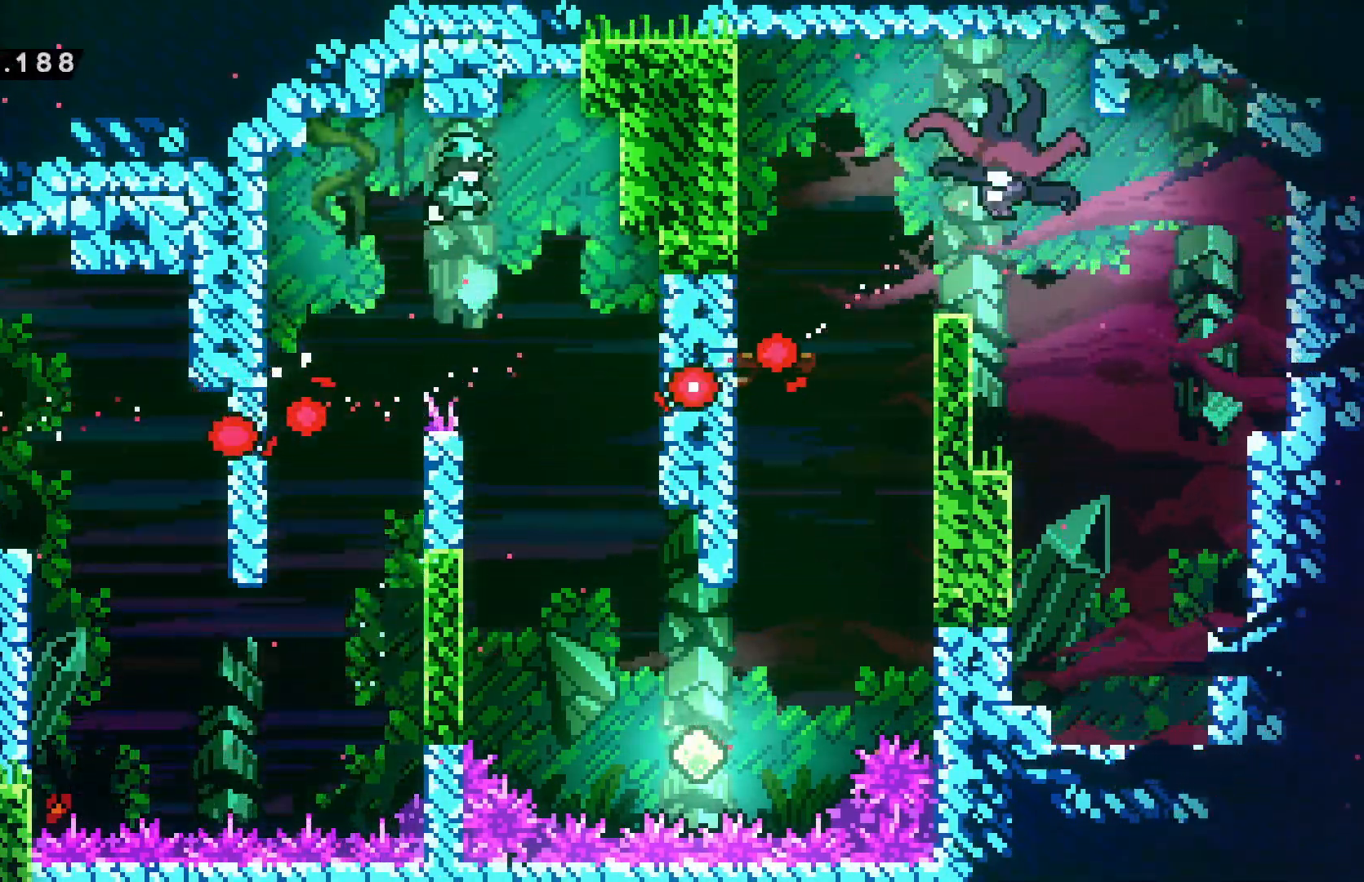
{"keys": ["down", "grab"], "events": [[217, "grab", "down"], [300, "right", "up"], [317, "down", "down"]]}
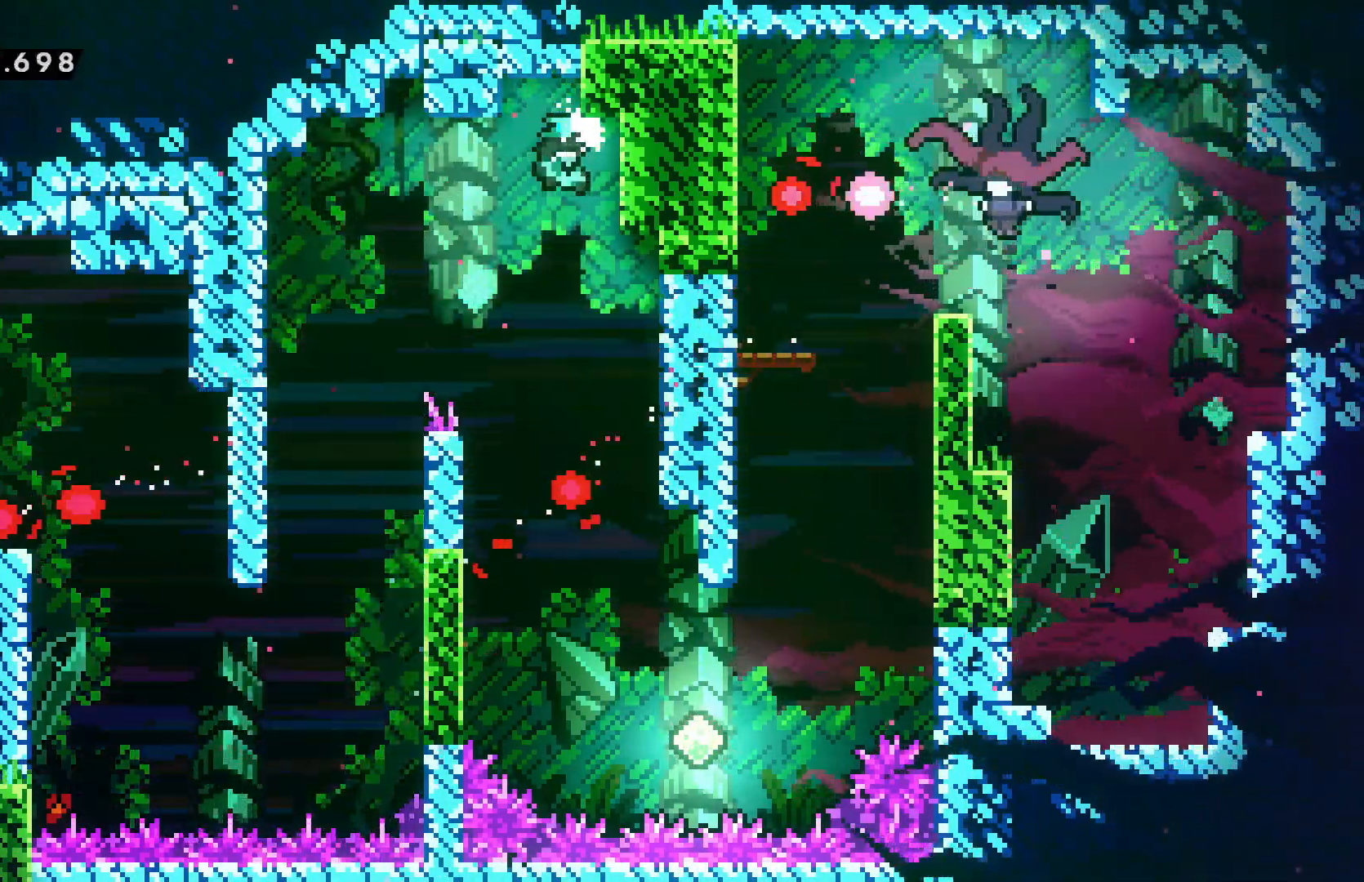
{"keys": [], "events": [[167, "grab", "up"], [300, "down", "up"]]}
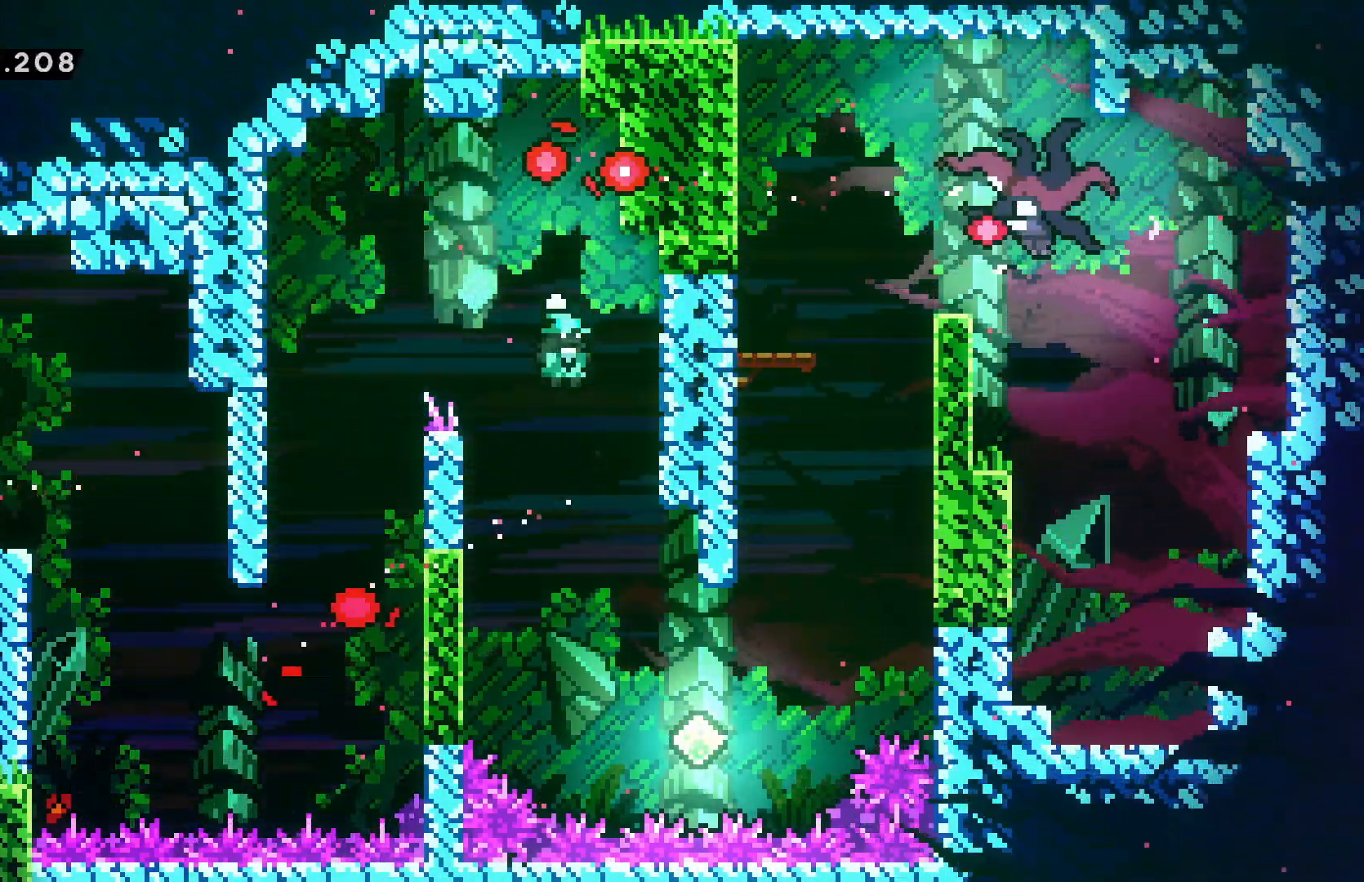
{"keys": [], "events": [[217, "right", "down"], [417, "right", "up"]]}
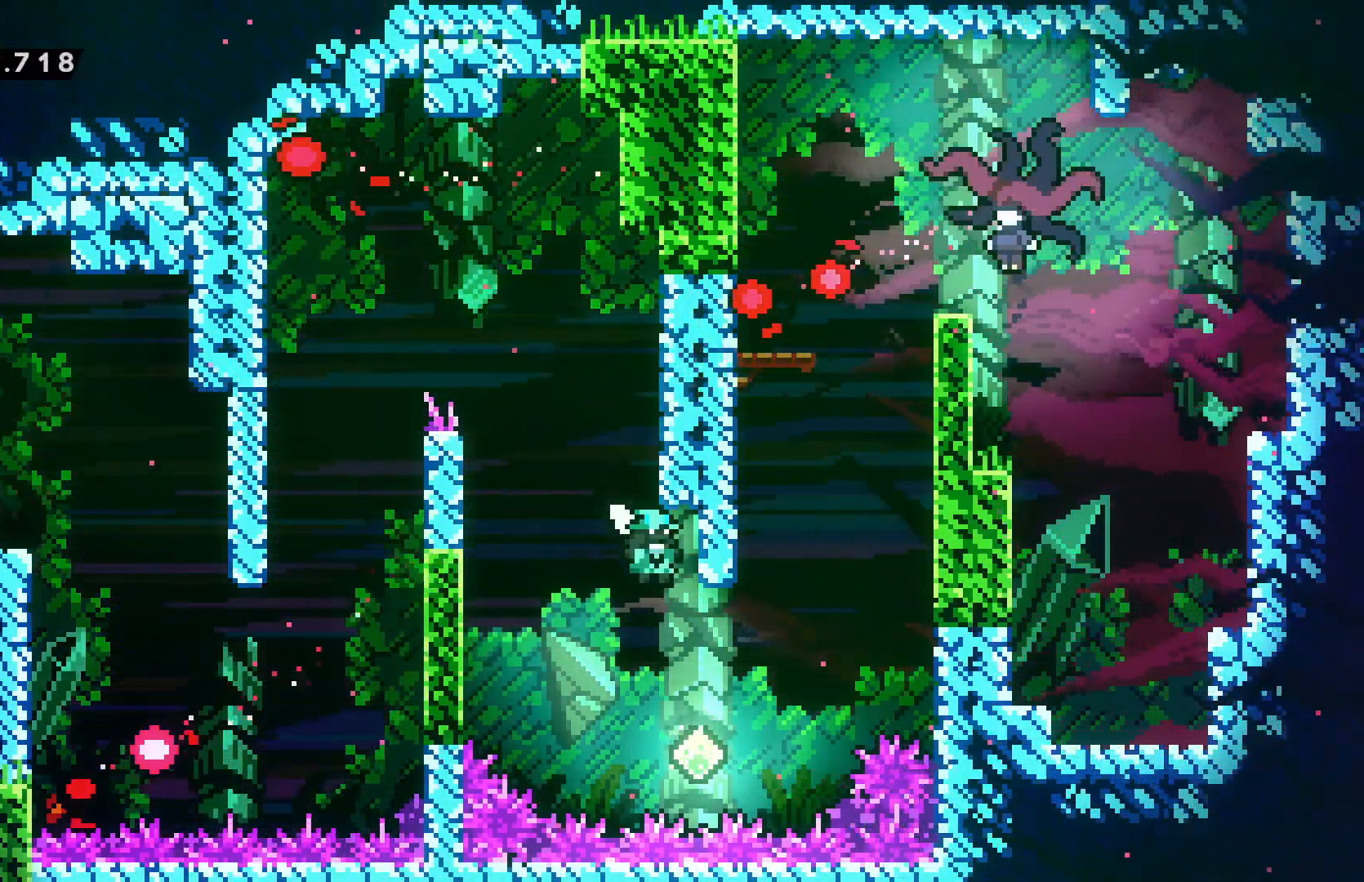
{"keys": ["dash", "right"], "events": [[67, "right", "down"], [217, "right", "up"], [350, "right", "down"], [484, "dash", "down"]]}
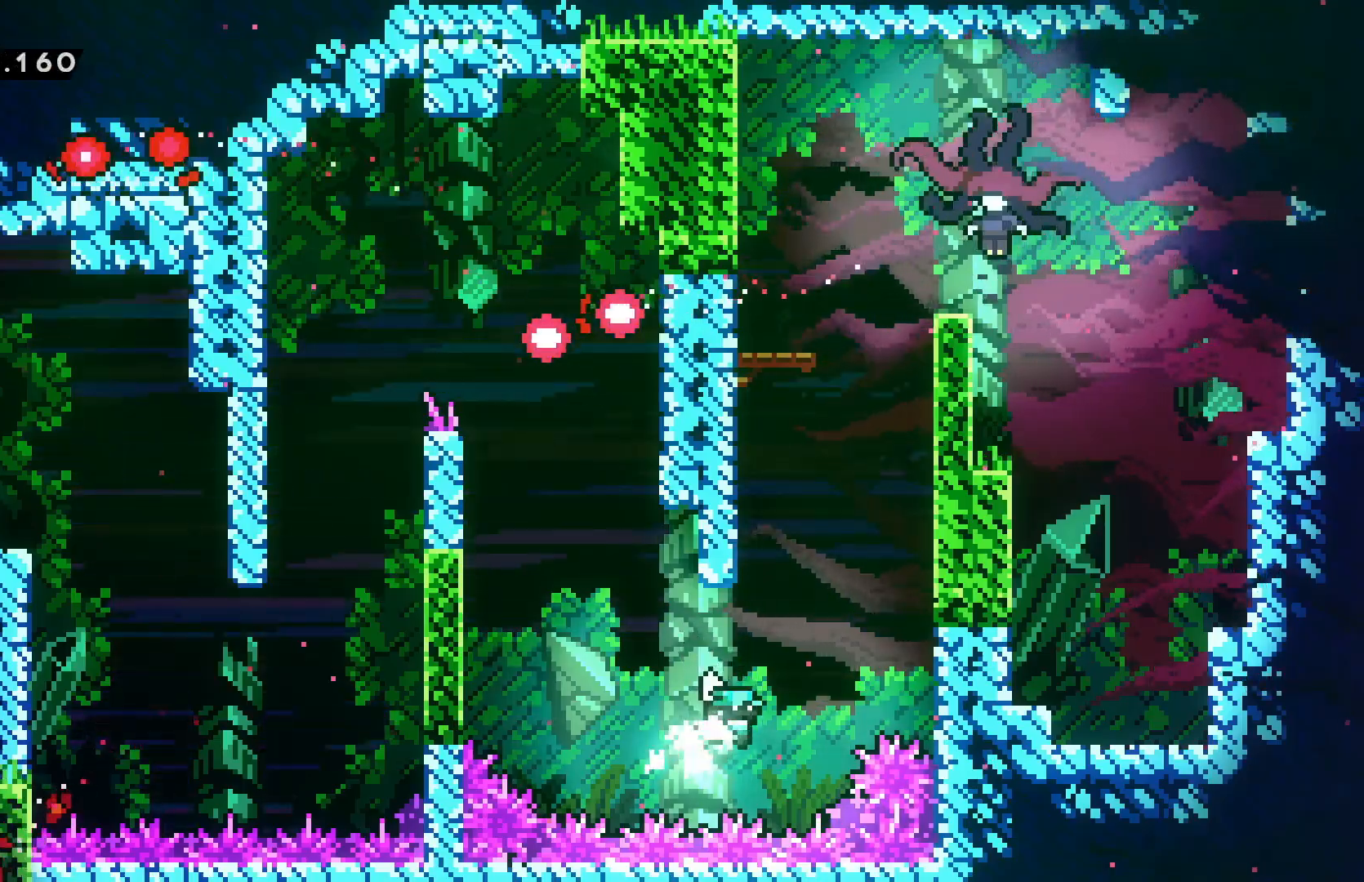
{"keys": ["confirm", "grab", "jump", "left"], "events": [[100, "dash", "up"], [300, "confirm", "down"], [300, "grab", "down"], [300, "jump", "down"], [300, "right", "up"], [317, "left", "down"], [367, "grab", "up"], [484, "grab", "down"]]}
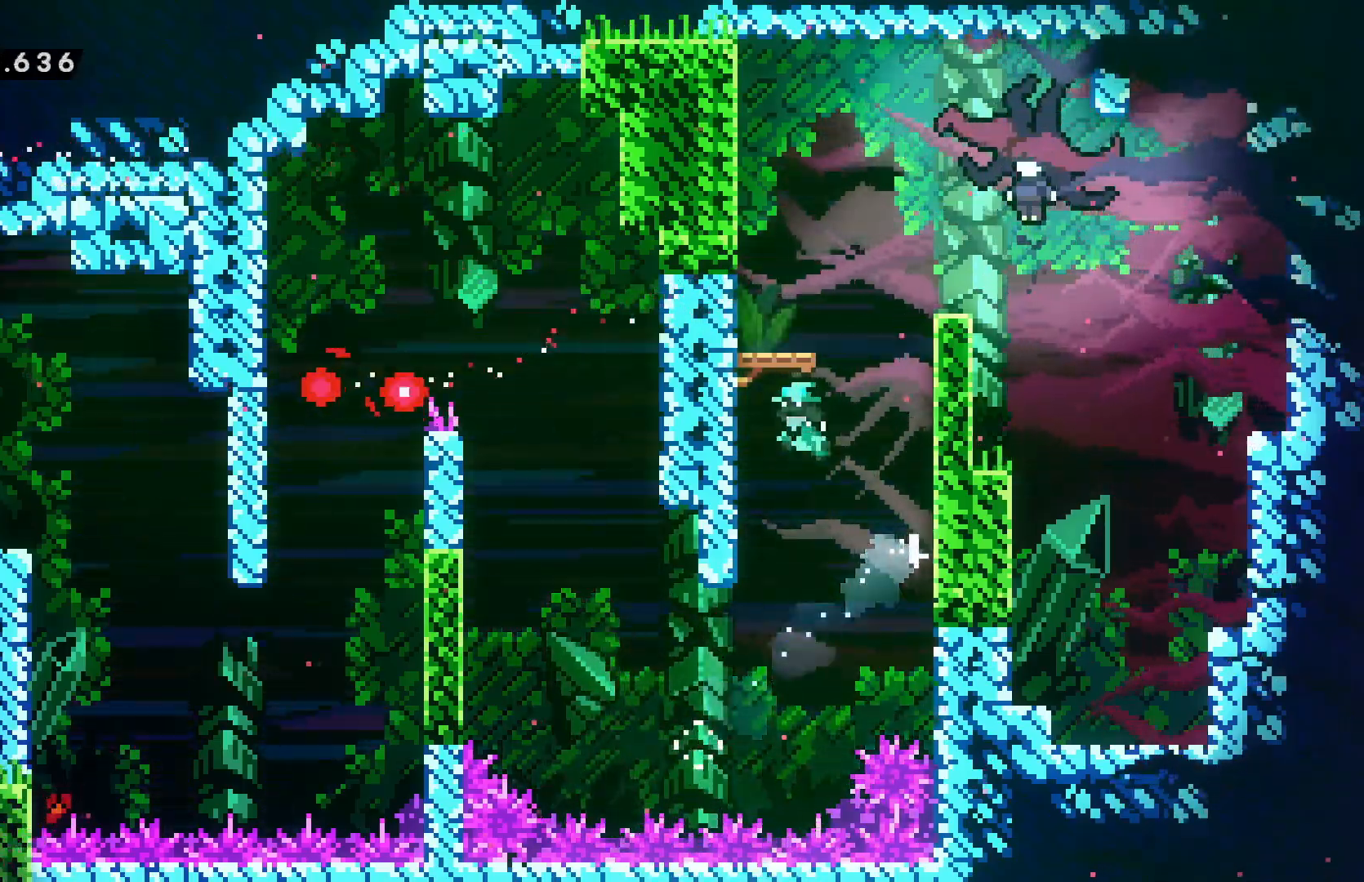
{"keys": ["confirm", "jump", "right"], "events": [[50, "confirm", "up"], [67, "grab", "up"], [100, "confirm", "down"], [100, "left", "up"], [117, "right", "down"]]}
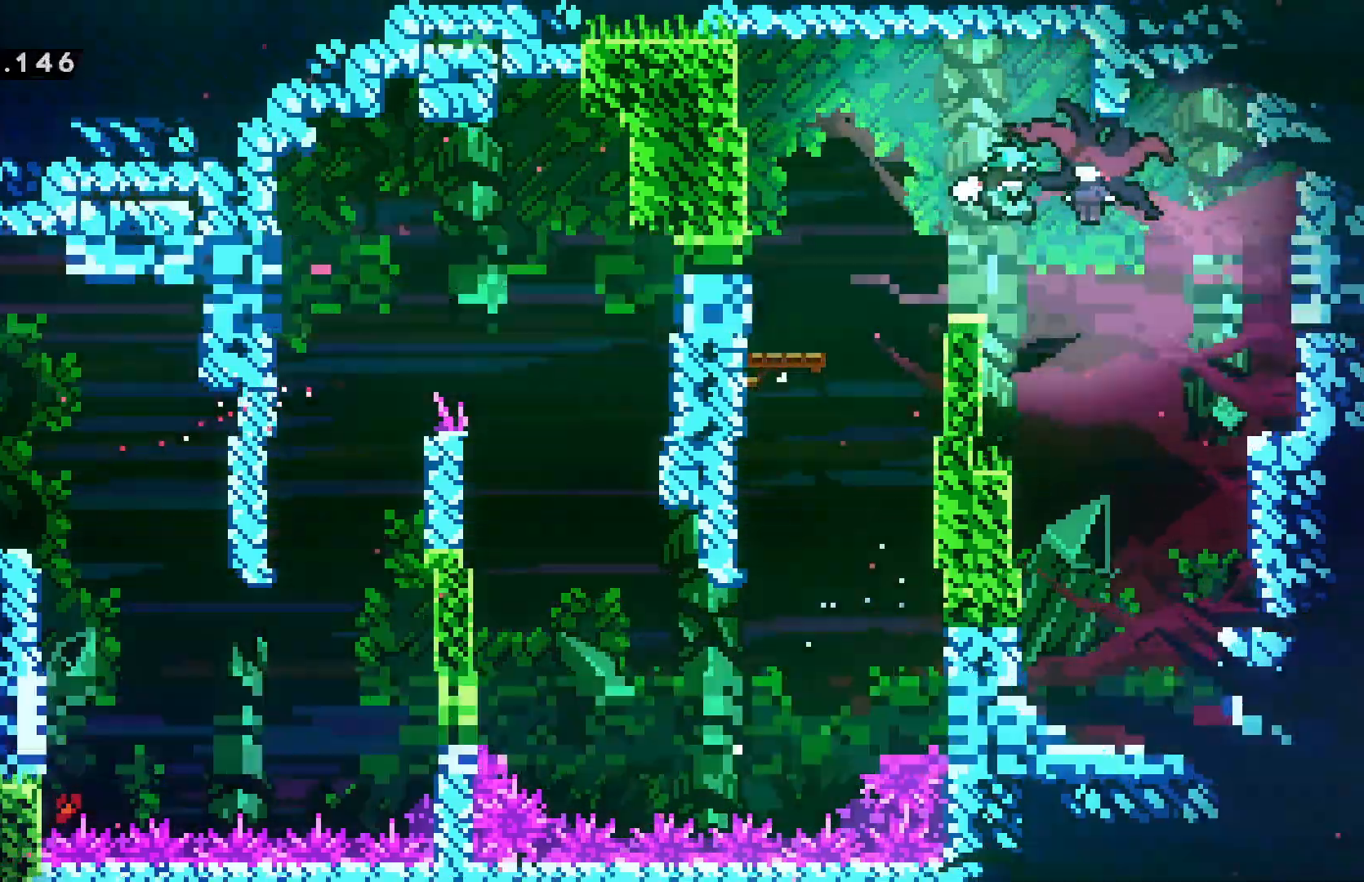
{"keys": ["right"], "events": [[284, "confirm", "up"], [300, "jump", "up"]]}
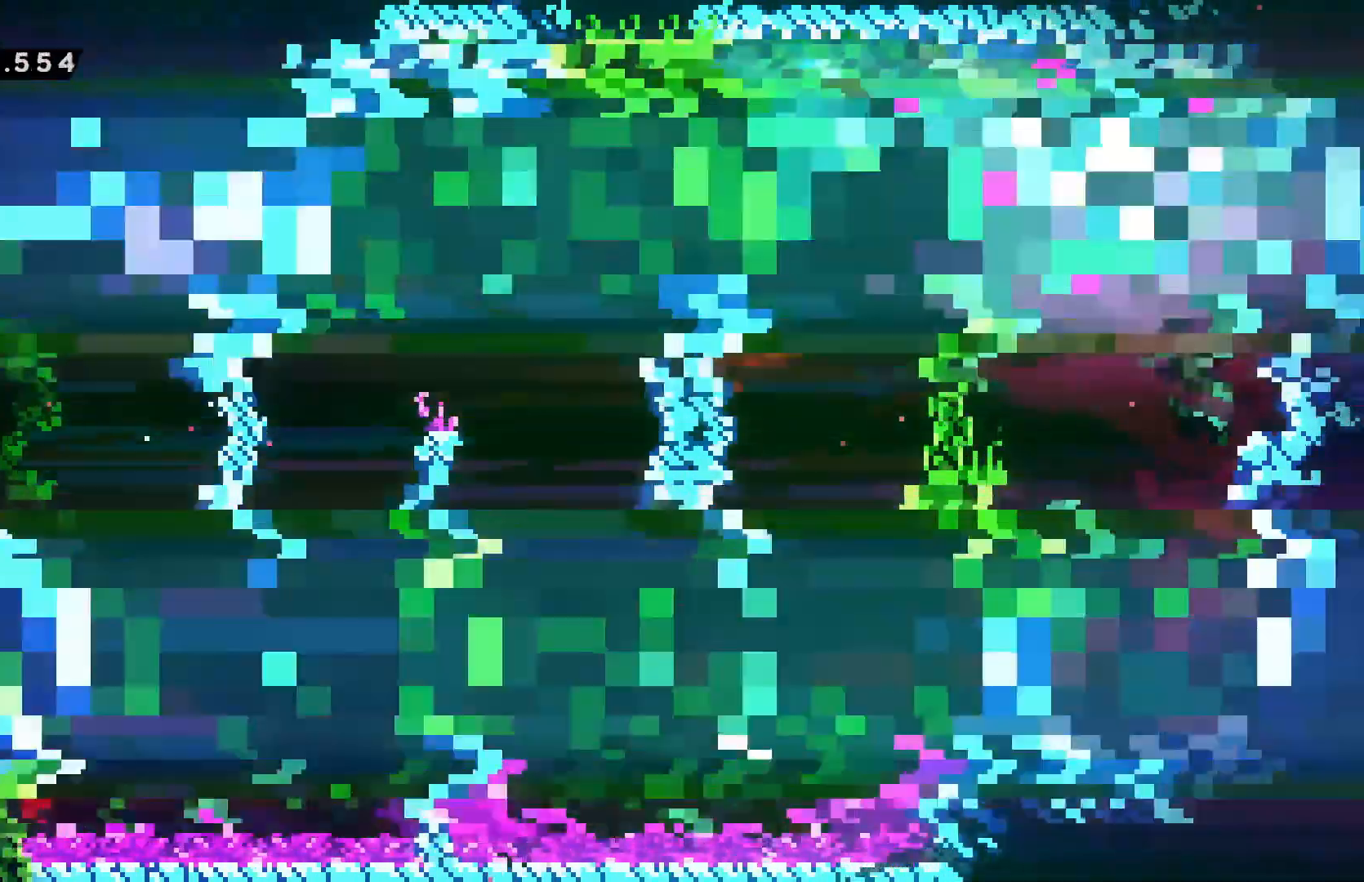
{"keys": ["right"], "events": []}
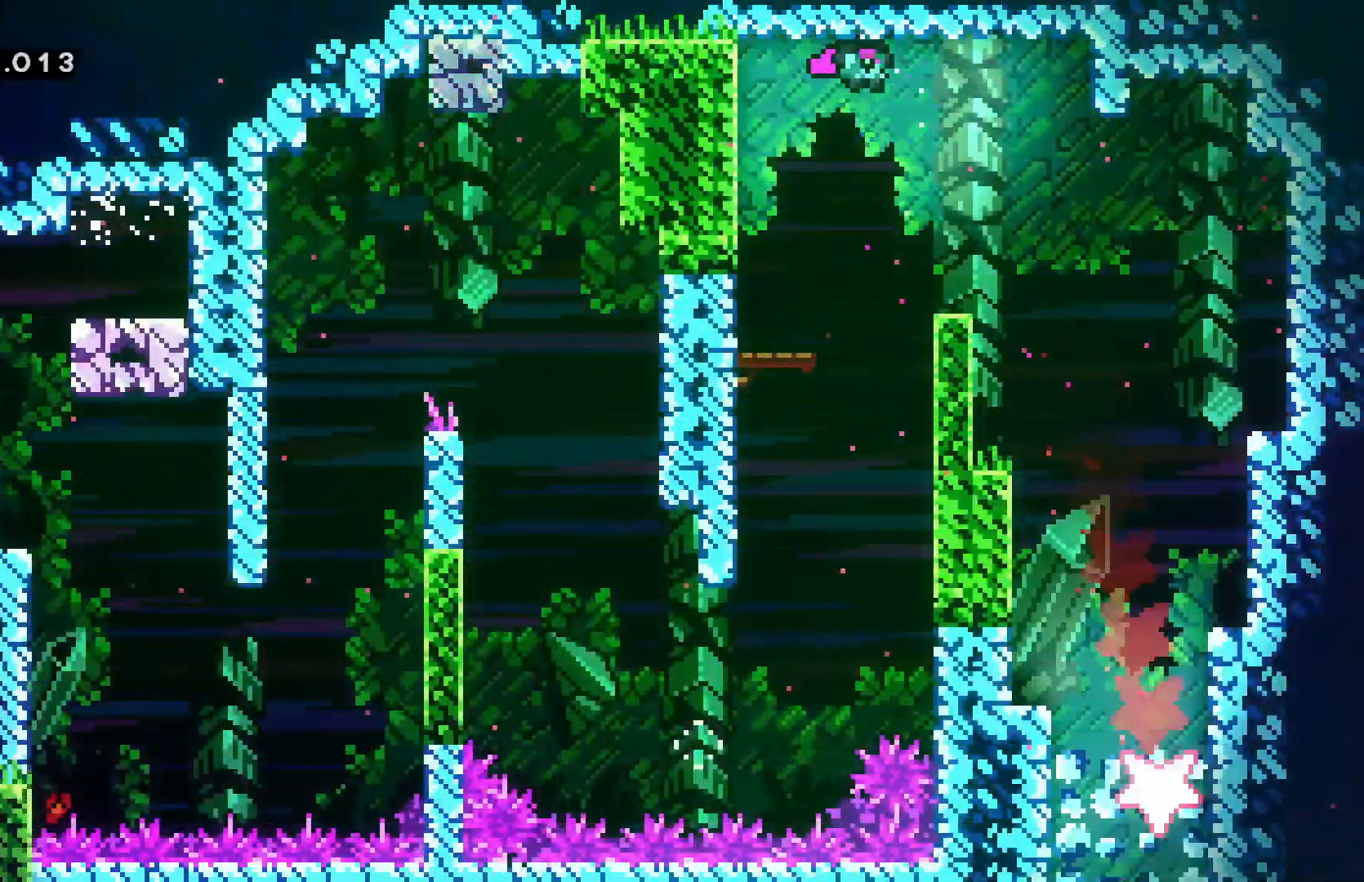
{"keys": ["right"], "events": []}
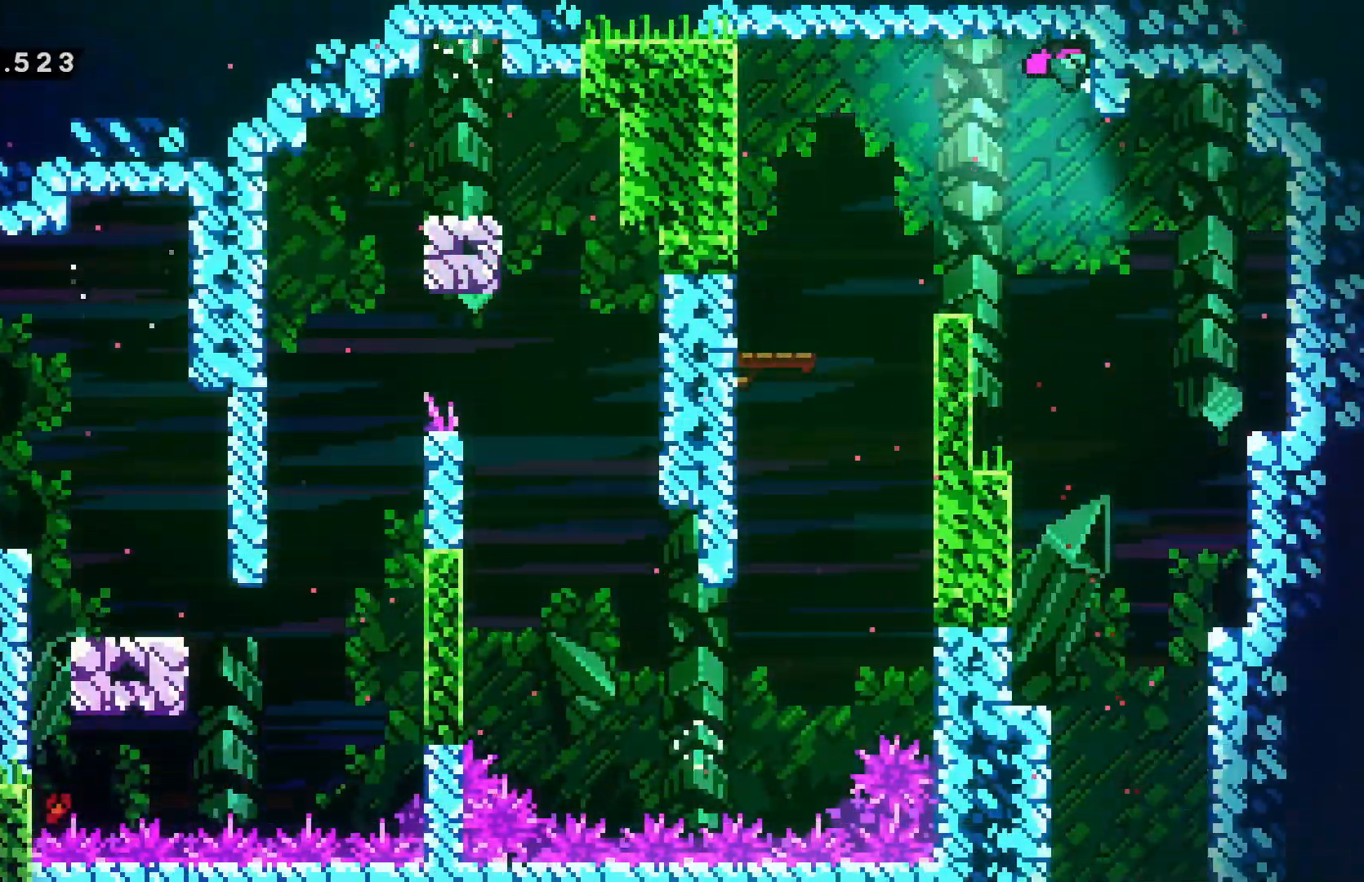
{"keys": [], "events": [[17, "down", "down"], [34, "right", "up"], [50, "dash", "down"], [150, "dash", "up"], [384, "down", "up"]]}
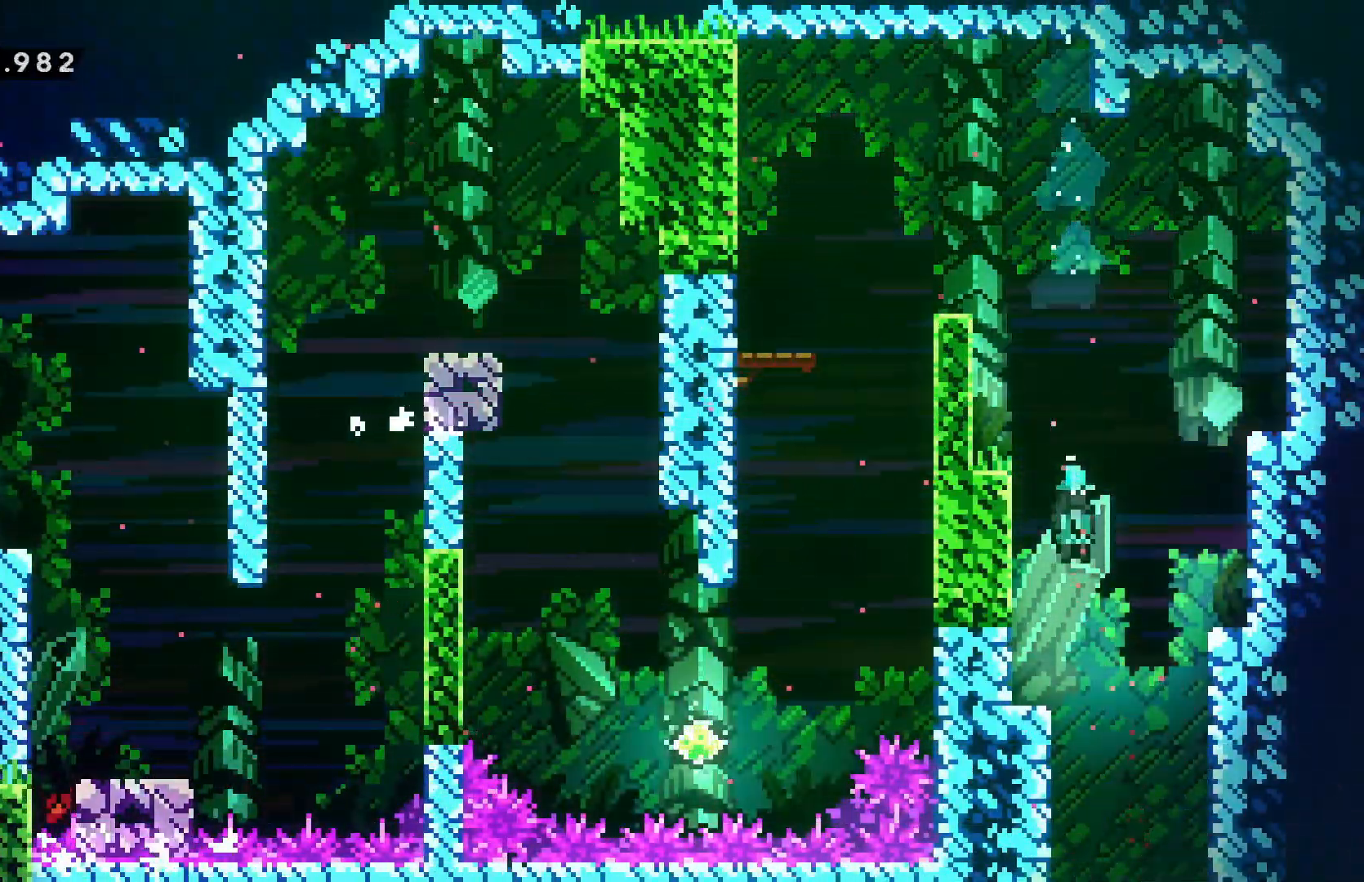
{"keys": [], "events": []}